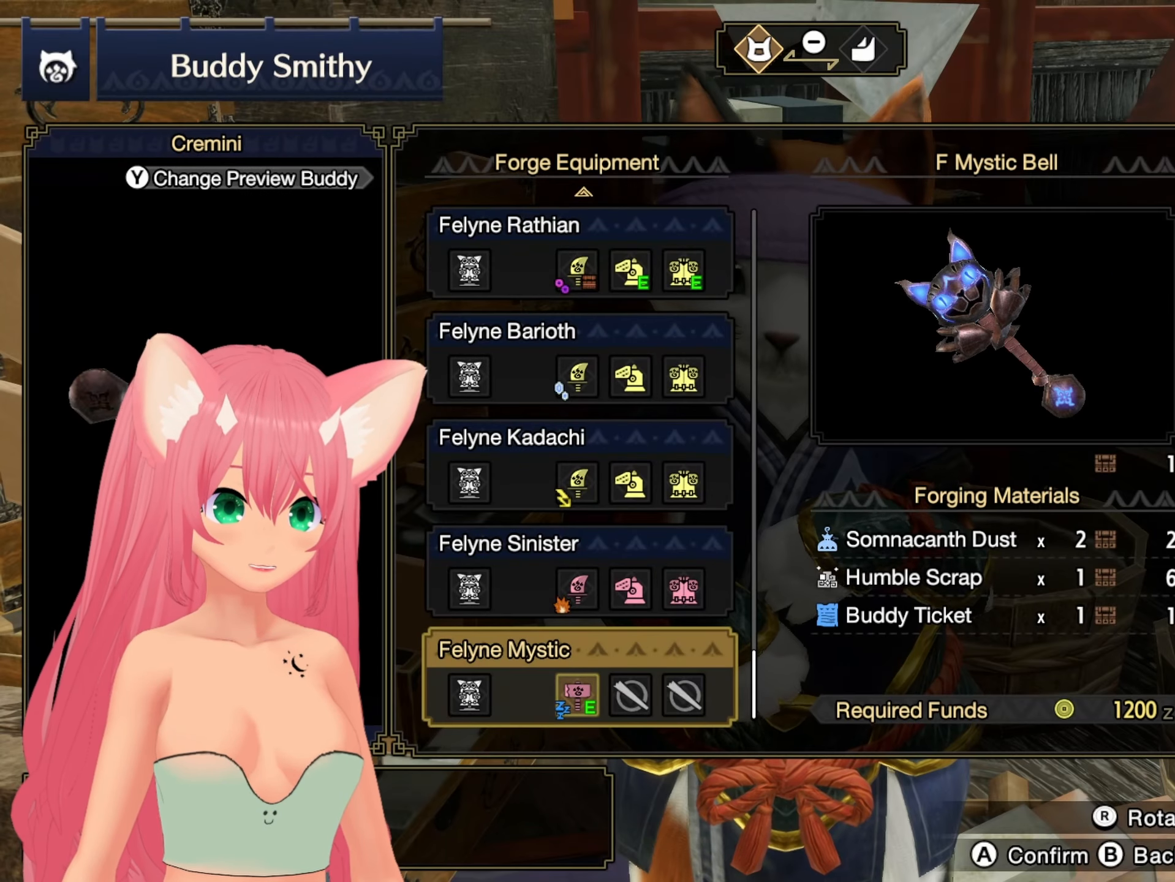
Gameplay with a controller (Nintendo layout); each line is a JSON object with the inputs held at the frame after it. "events" lists button and stick changes between this image and that frame as [ms after this image, input, new state], when the widget could be followed in between. Not read: L3 R3.
{"buttons": [], "left_stick": "center", "right_stick": "right", "events": [[400, "right_stick", "right"]]}
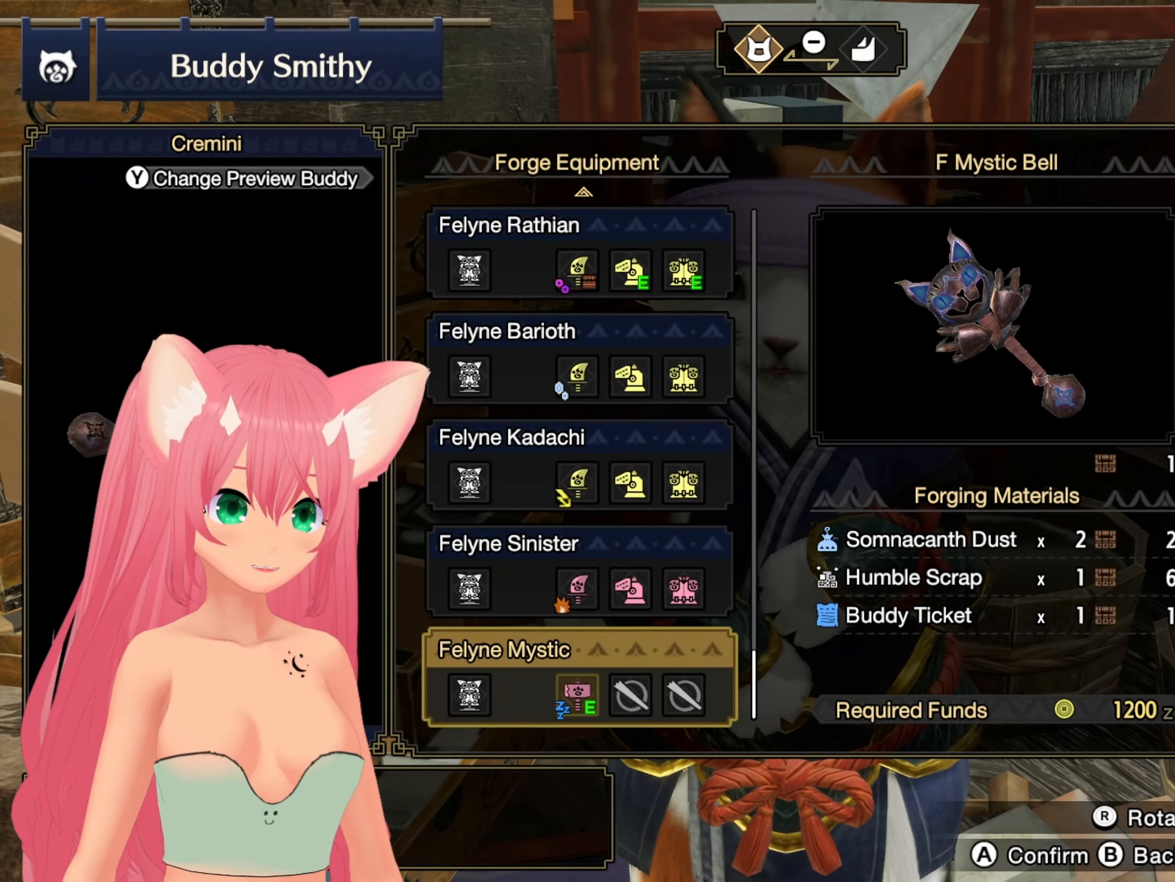
{"buttons": [], "left_stick": "center", "right_stick": "right", "events": []}
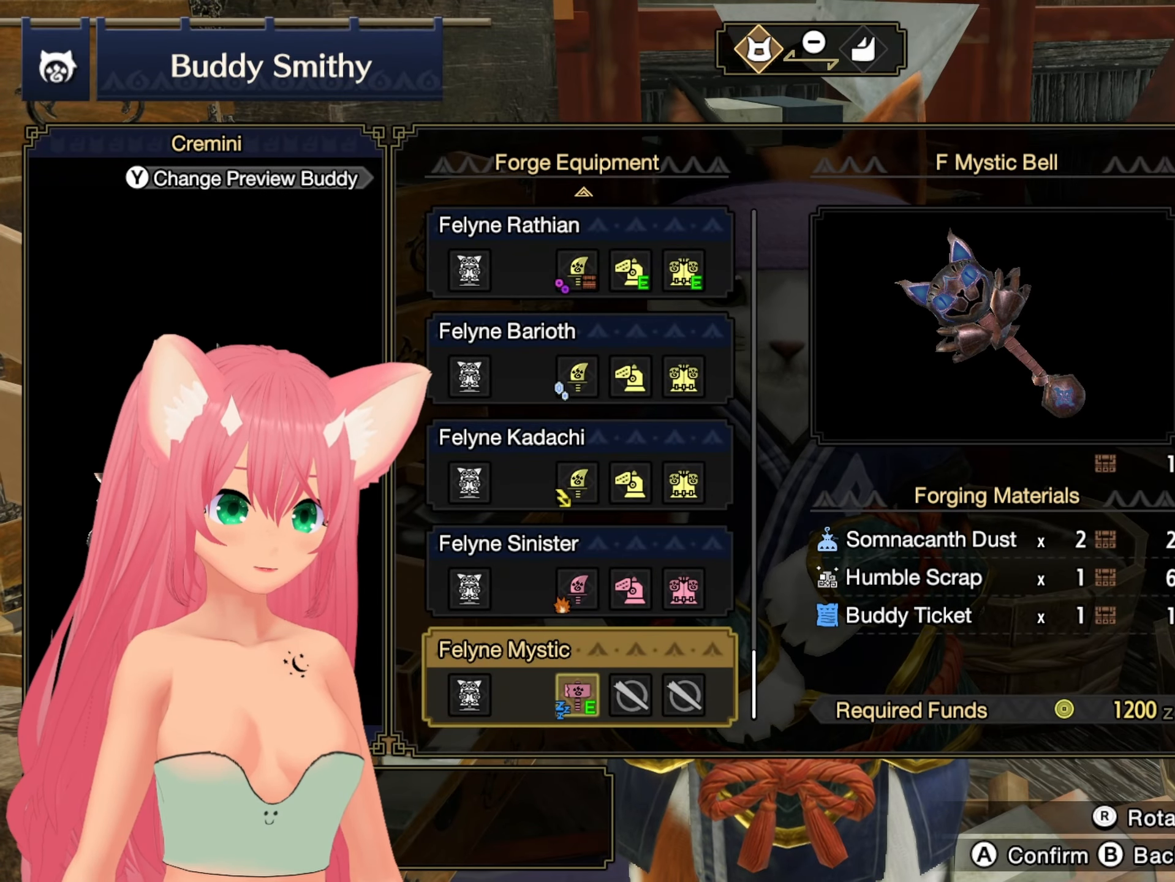
{"buttons": [], "left_stick": "center", "right_stick": "center", "events": [[167, "right_stick", "center"]]}
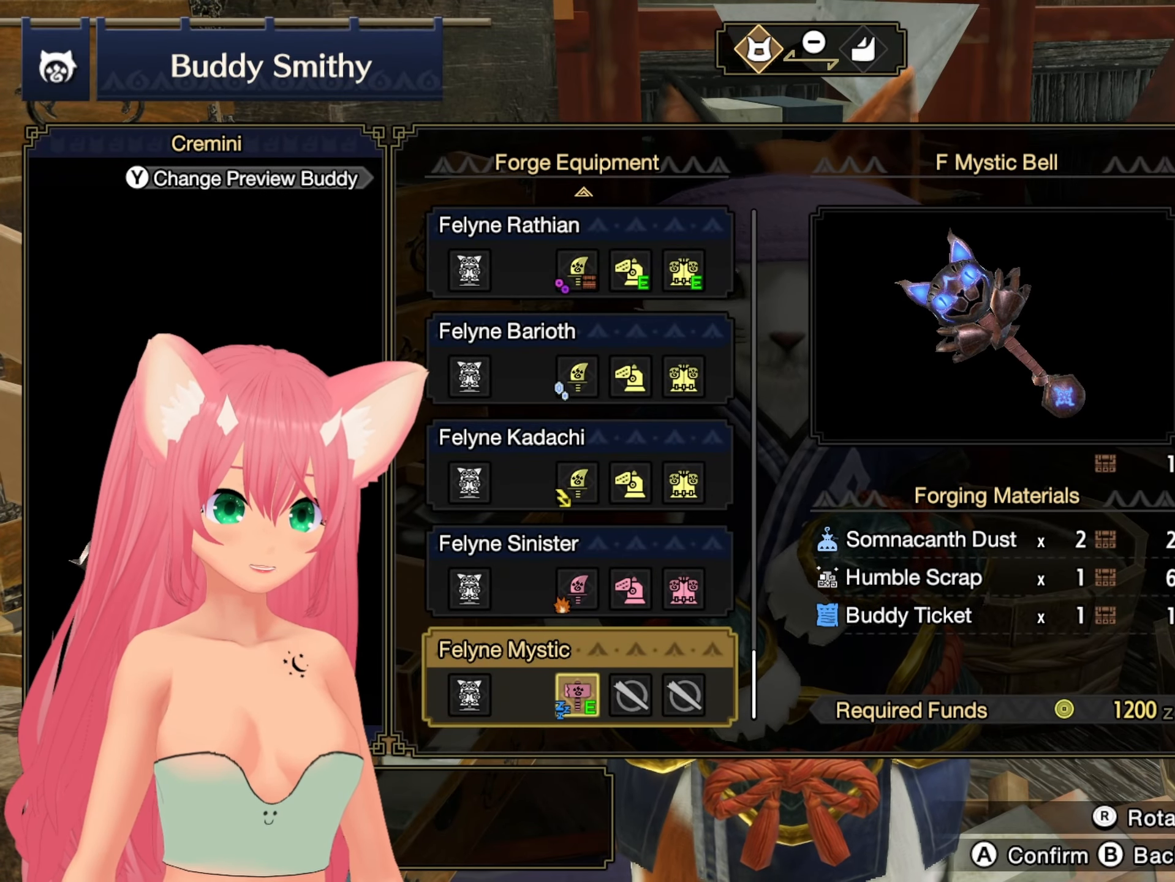
{"buttons": [], "left_stick": "center", "right_stick": "center", "events": [[67, "right_stick", "right"], [250, "right_stick", "center"]]}
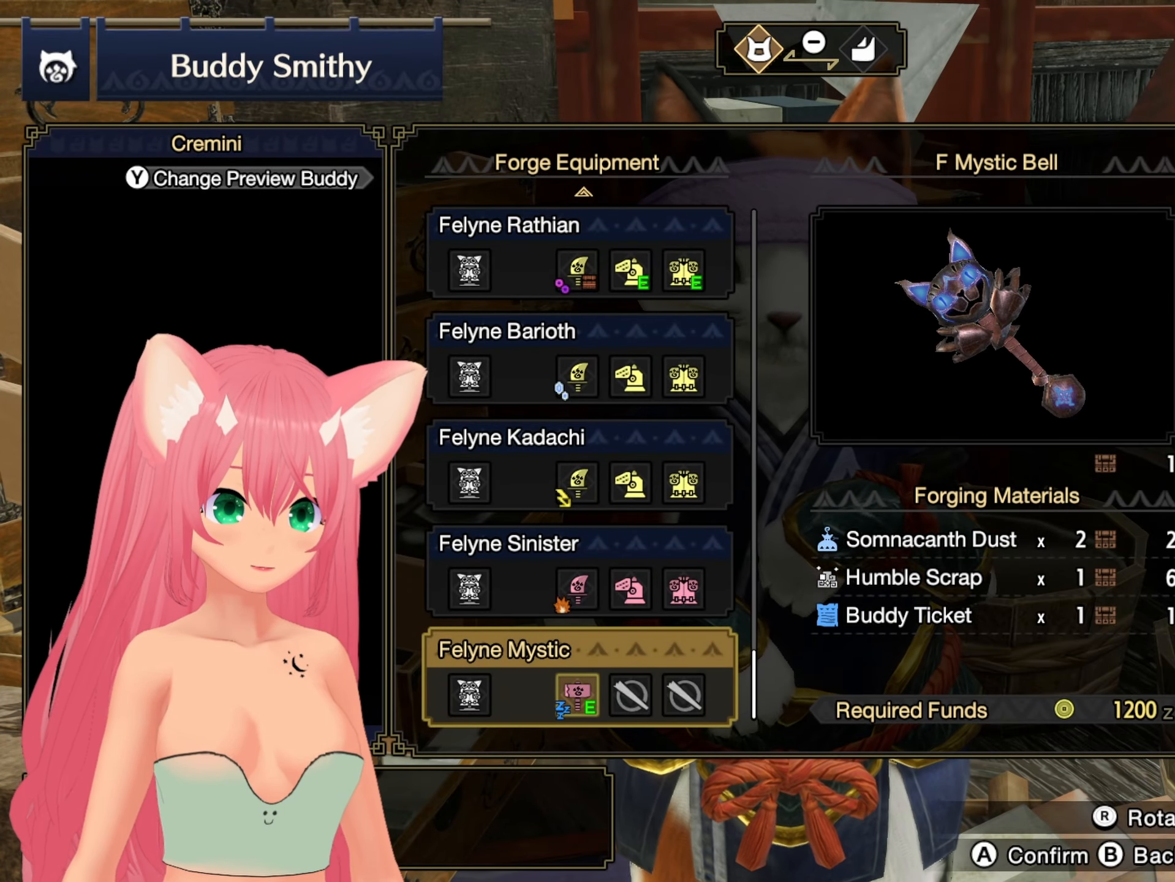
{"buttons": [], "left_stick": "center", "right_stick": "center", "events": [[100, "right_stick", "left"], [300, "right_stick", "center"]]}
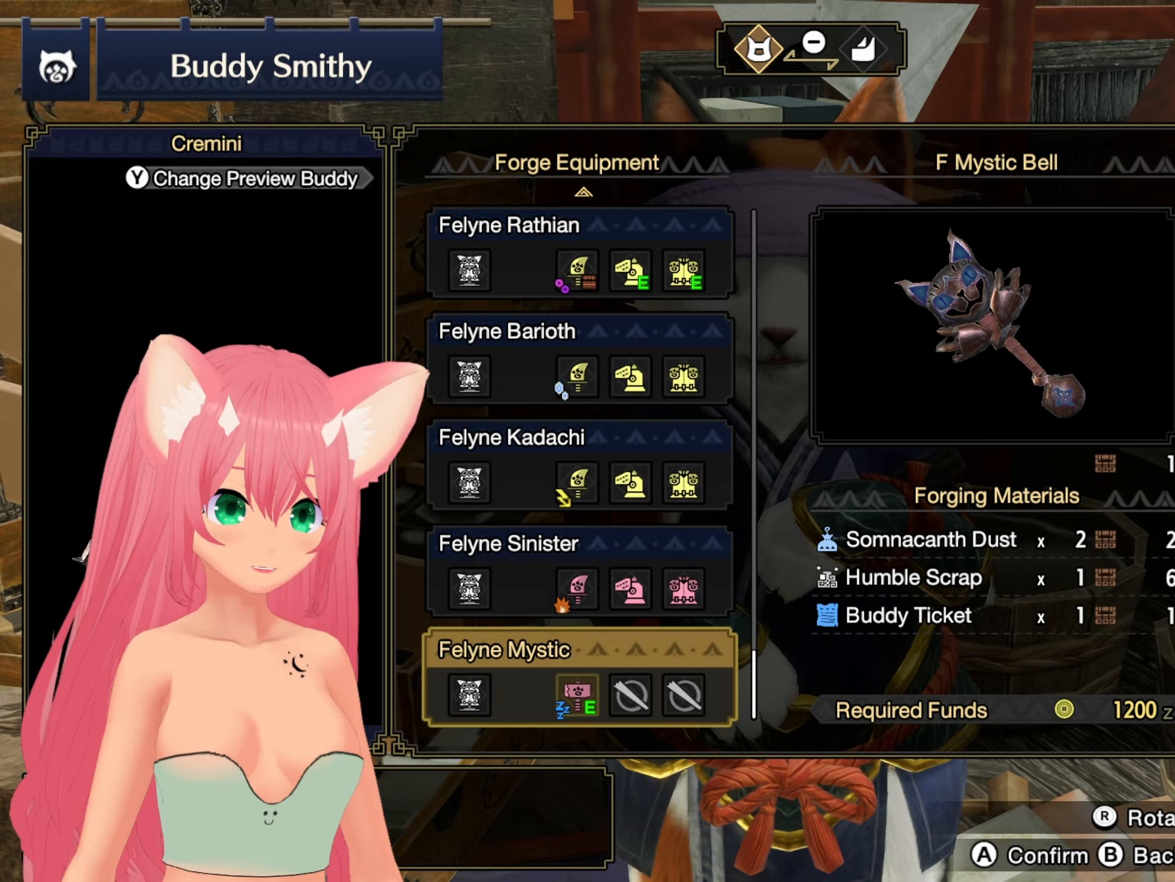
{"buttons": [], "left_stick": "center", "right_stick": "center", "events": [[250, "right_stick", "right"], [367, "right_stick", "center"]]}
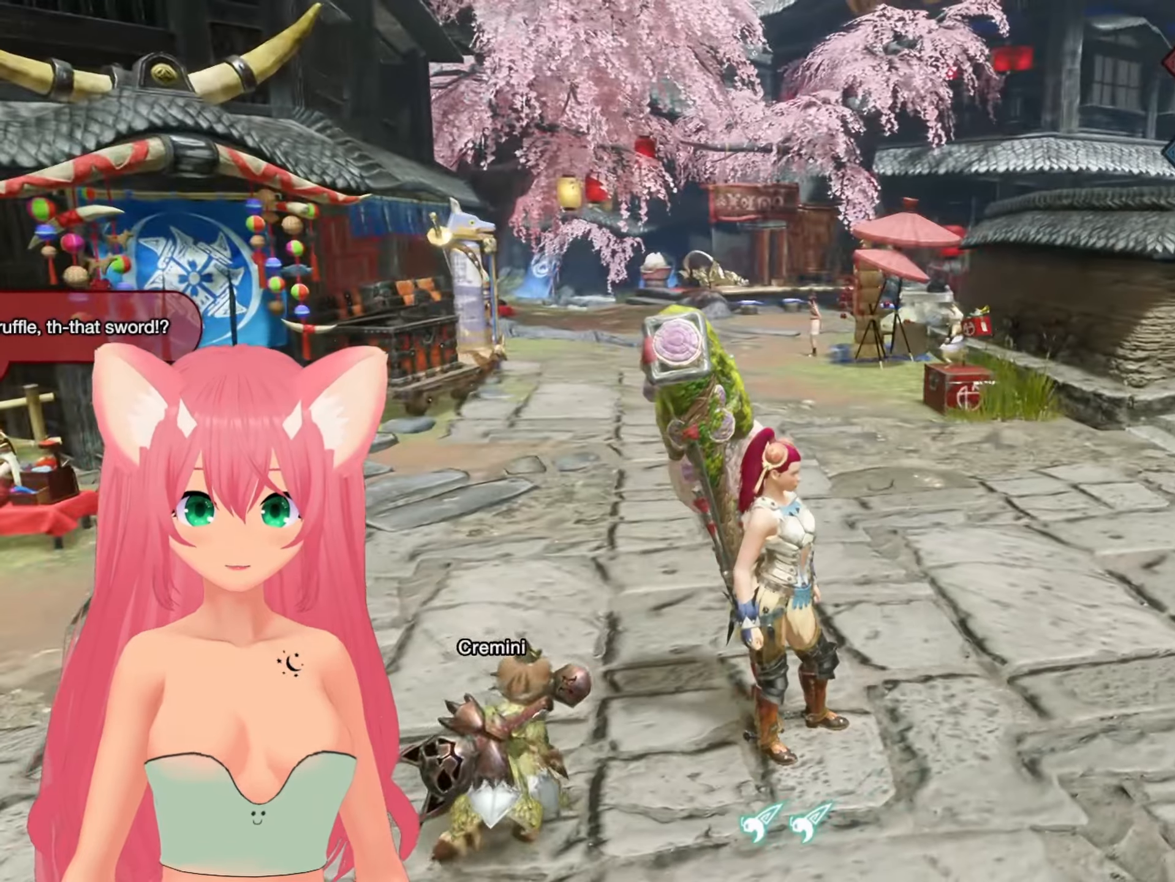
{"buttons": [], "left_stick": "center", "right_stick": "center", "events": []}
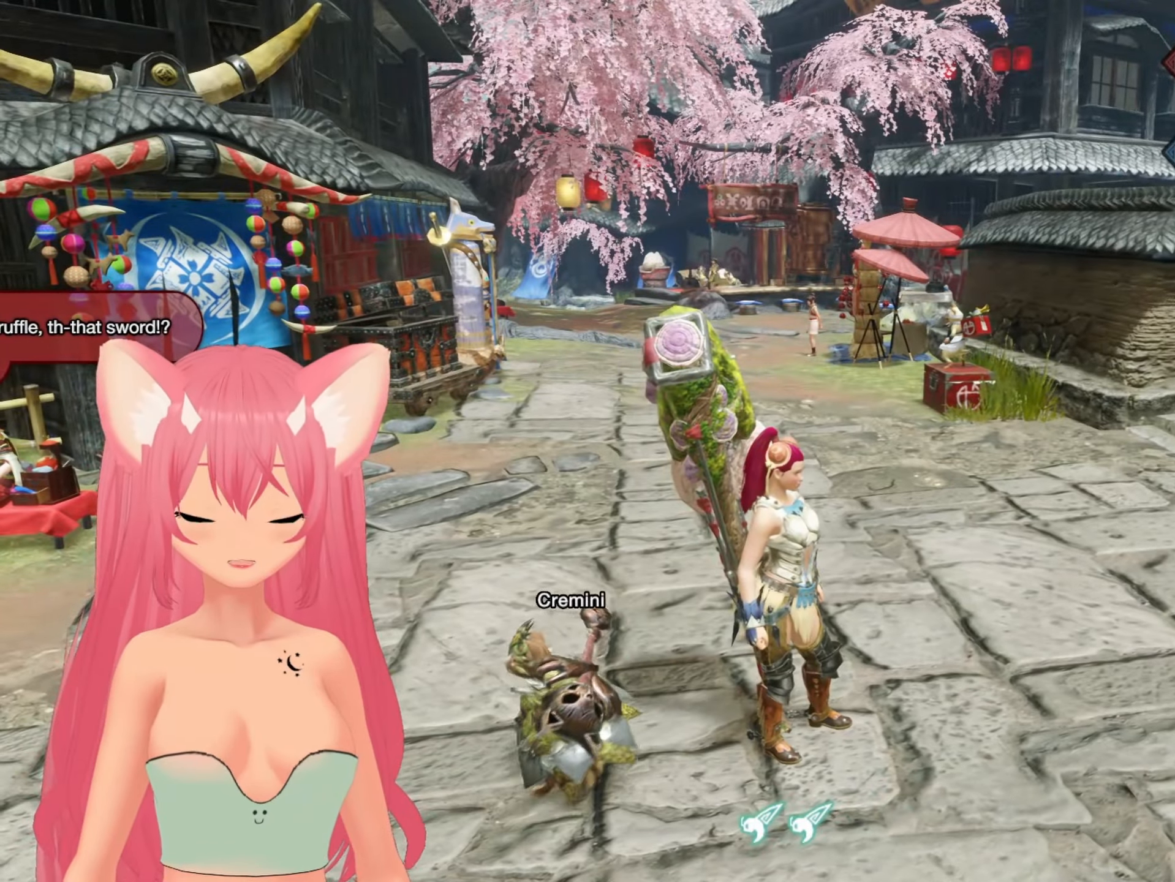
{"buttons": [], "left_stick": "center", "right_stick": "left", "events": [[500, "right_stick", "left"]]}
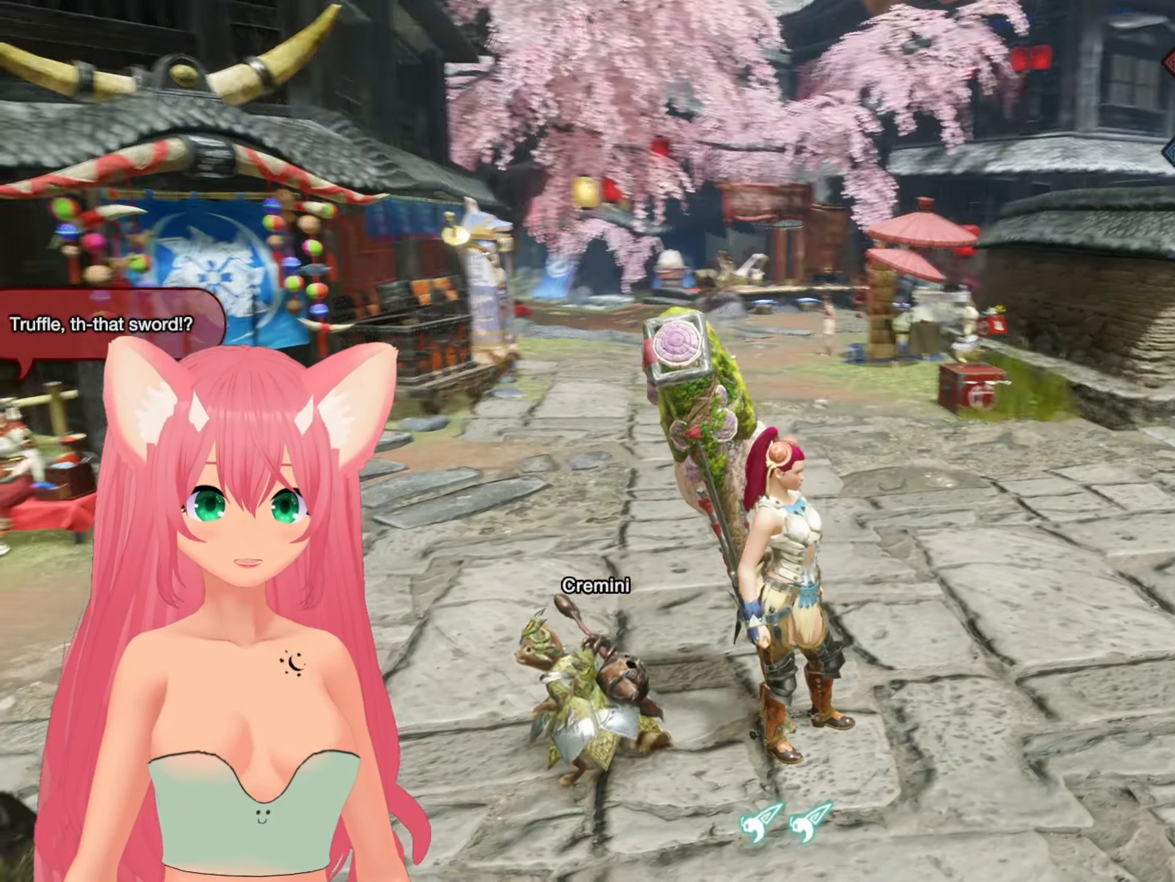
{"buttons": [], "left_stick": "up", "right_stick": "center", "events": [[167, "left_stick", "up"], [167, "right_stick", "center"], [383, "R1", "down"], [500, "R1", "up"]]}
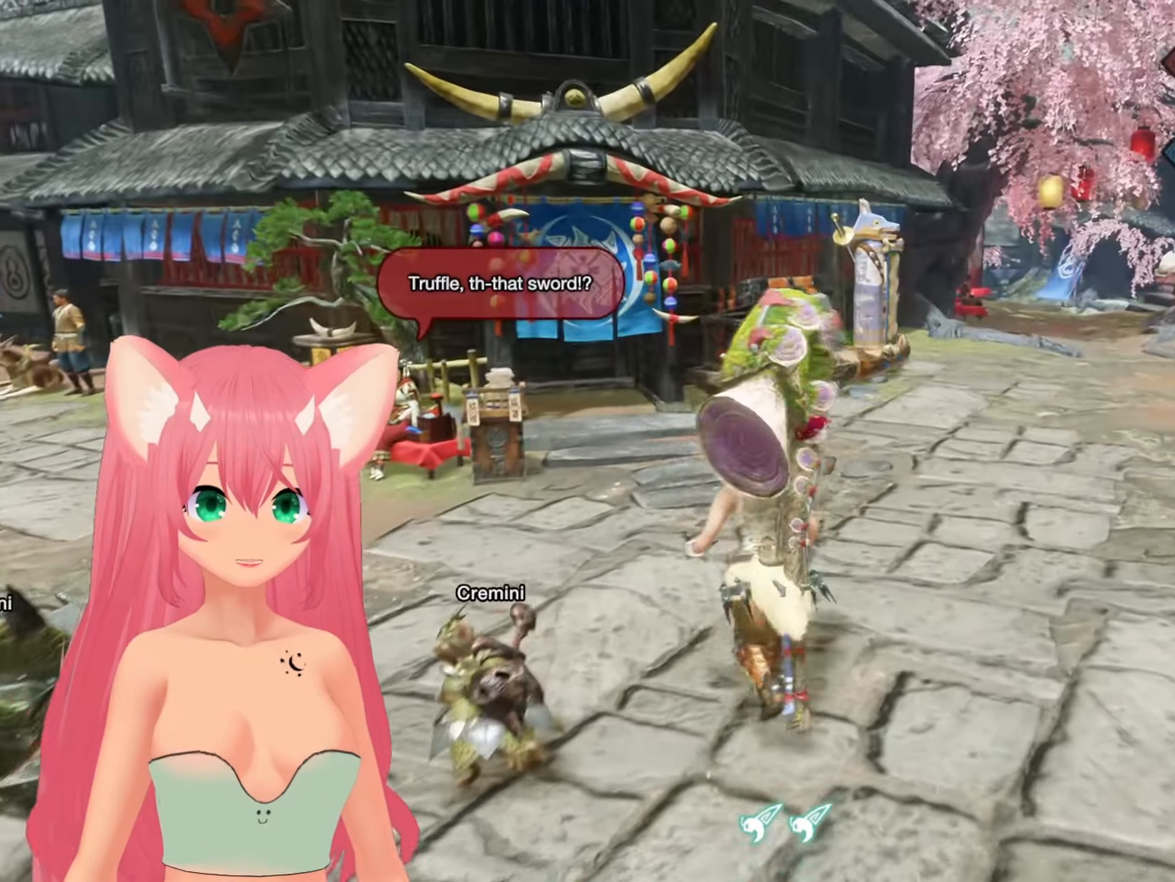
{"buttons": [], "left_stick": "left", "right_stick": "center", "events": [[17, "R1", "down"], [17, "left_stick", "left"], [33, "R1", "up"], [367, "R1", "down"], [417, "R1", "up"]]}
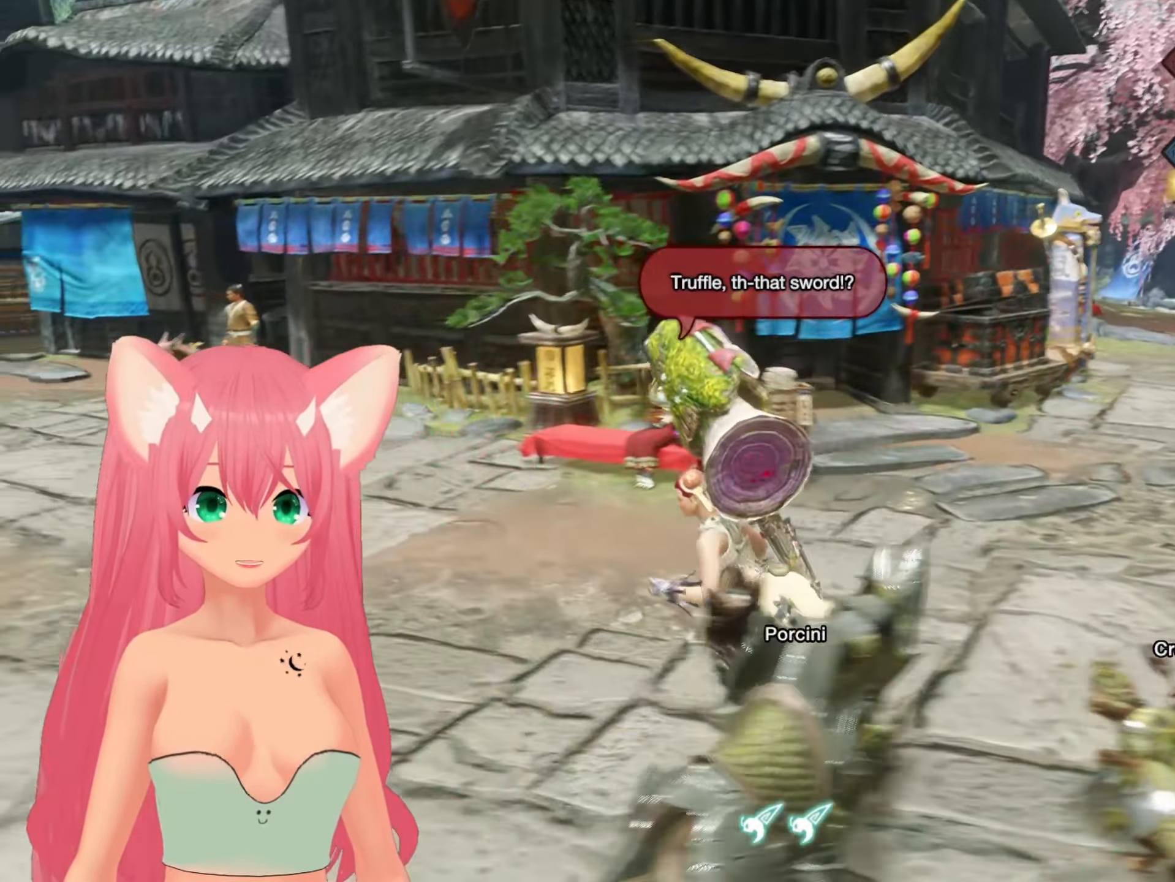
{"buttons": [], "left_stick": "up", "right_stick": "center", "events": [[283, "left_stick", "up-left"], [417, "left_stick", "up"]]}
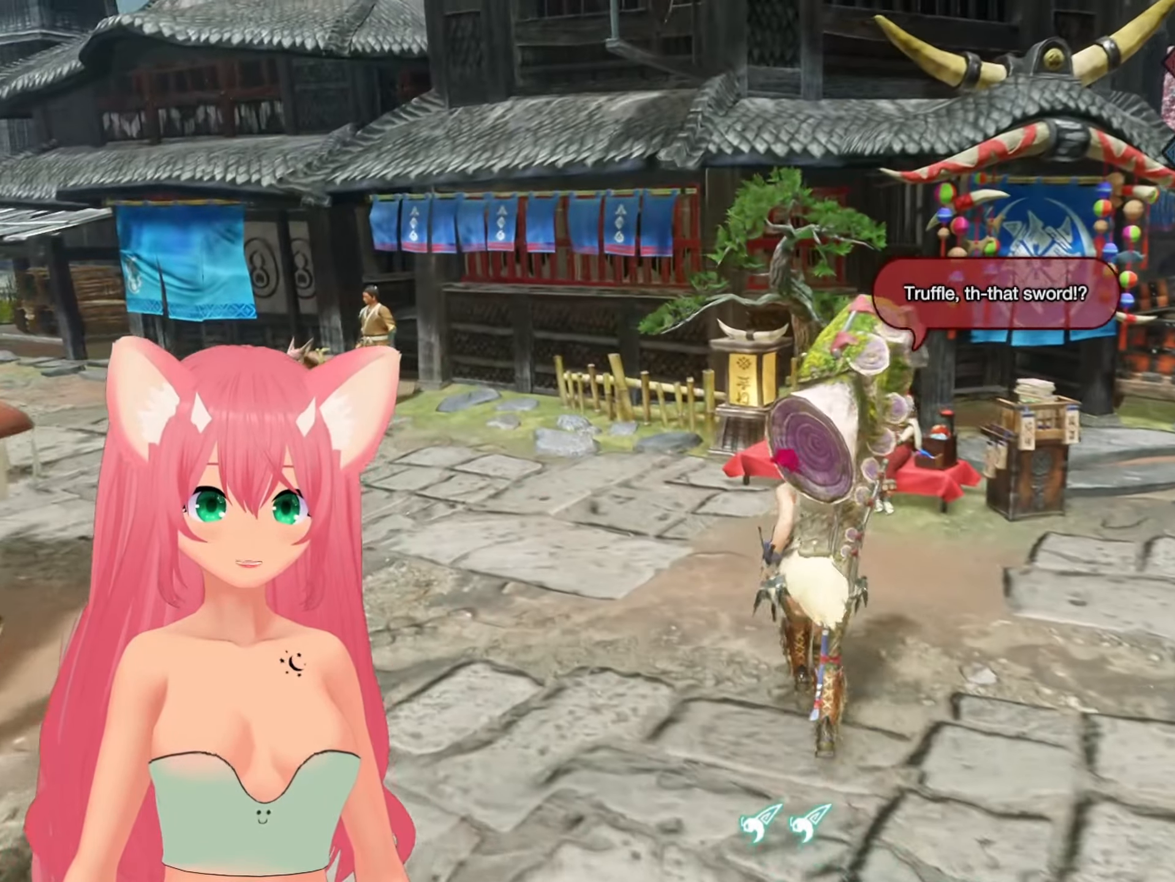
{"buttons": [], "left_stick": "up", "right_stick": "center", "events": []}
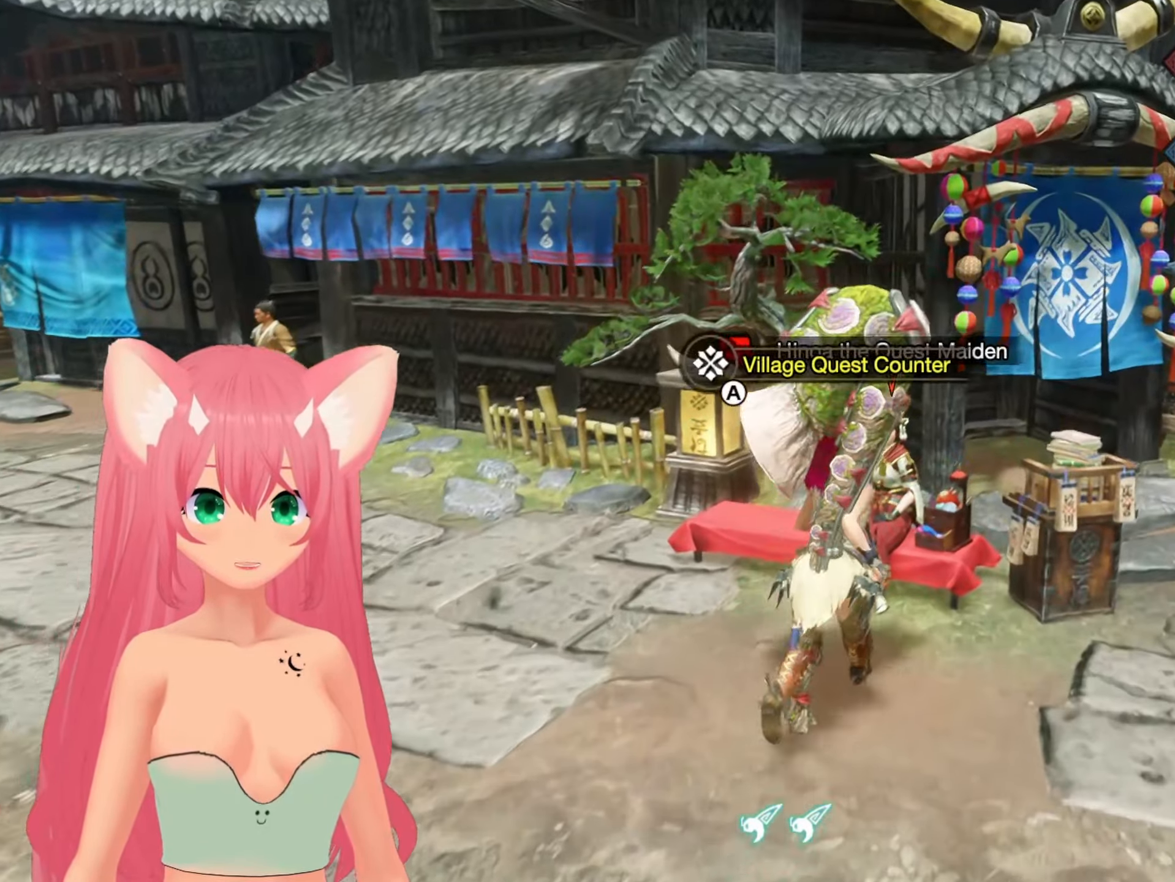
{"buttons": [], "left_stick": "center", "right_stick": "center", "events": [[33, "left_stick", "center"]]}